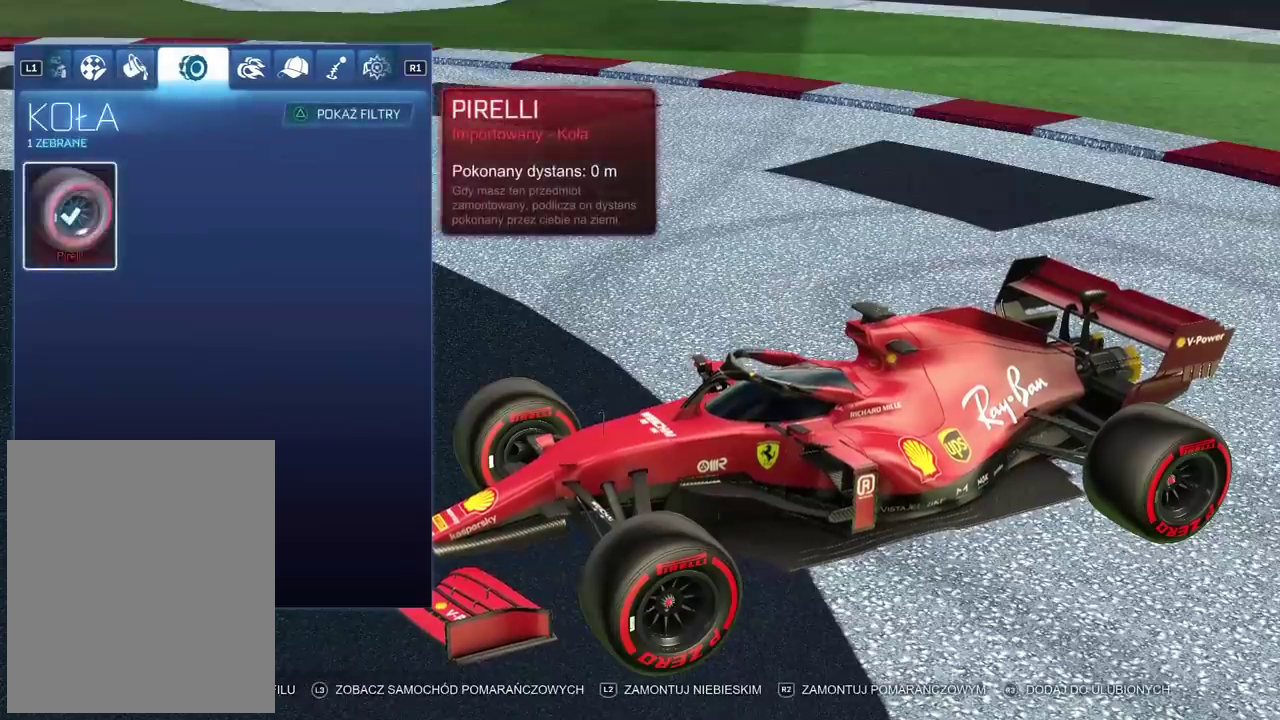
Gameplay with a controller (PlayStation layout); each line is a JSON object with the inputs held at the frame after it. "events" lists button and stick changes between this image and that frame as [ms after this image, input, new state], when the widget could be followed in between. Not read: L1.
{"buttons": [], "left_stick": "center", "right_stick": "center", "events": [[267, "R1", "down"], [417, "R1", "up"]]}
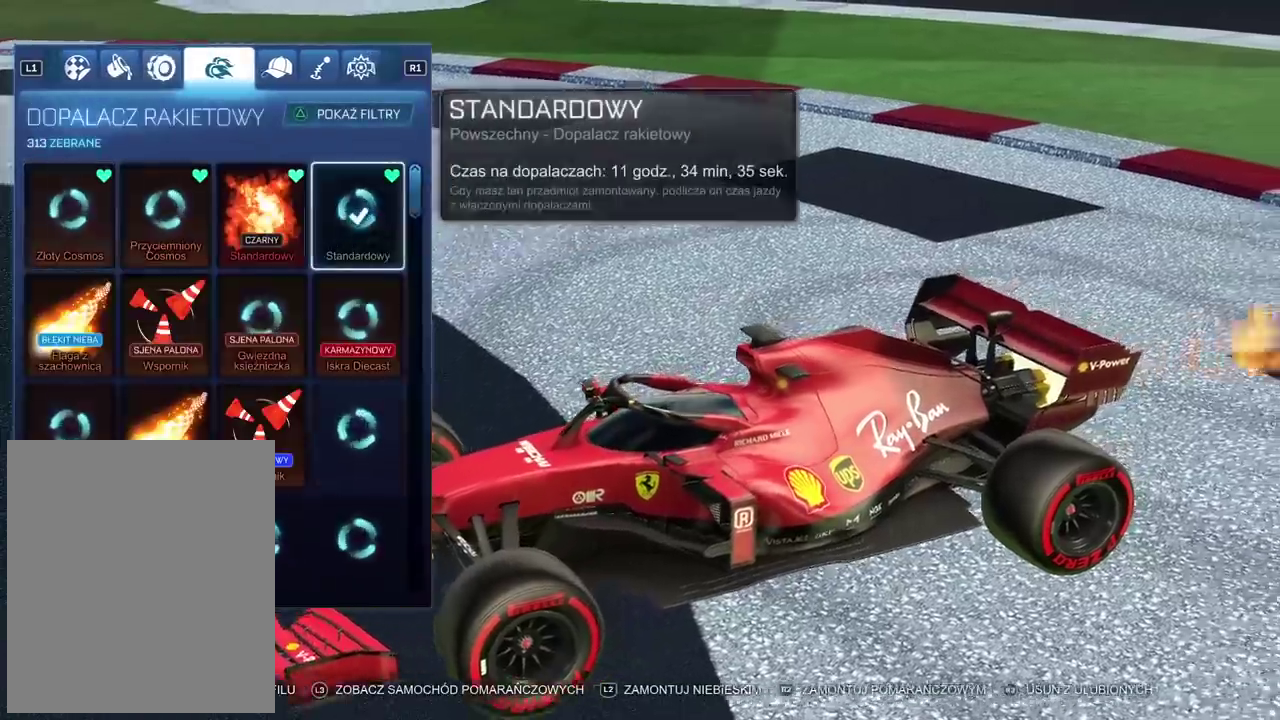
{"buttons": [], "left_stick": "center", "right_stick": "center", "events": []}
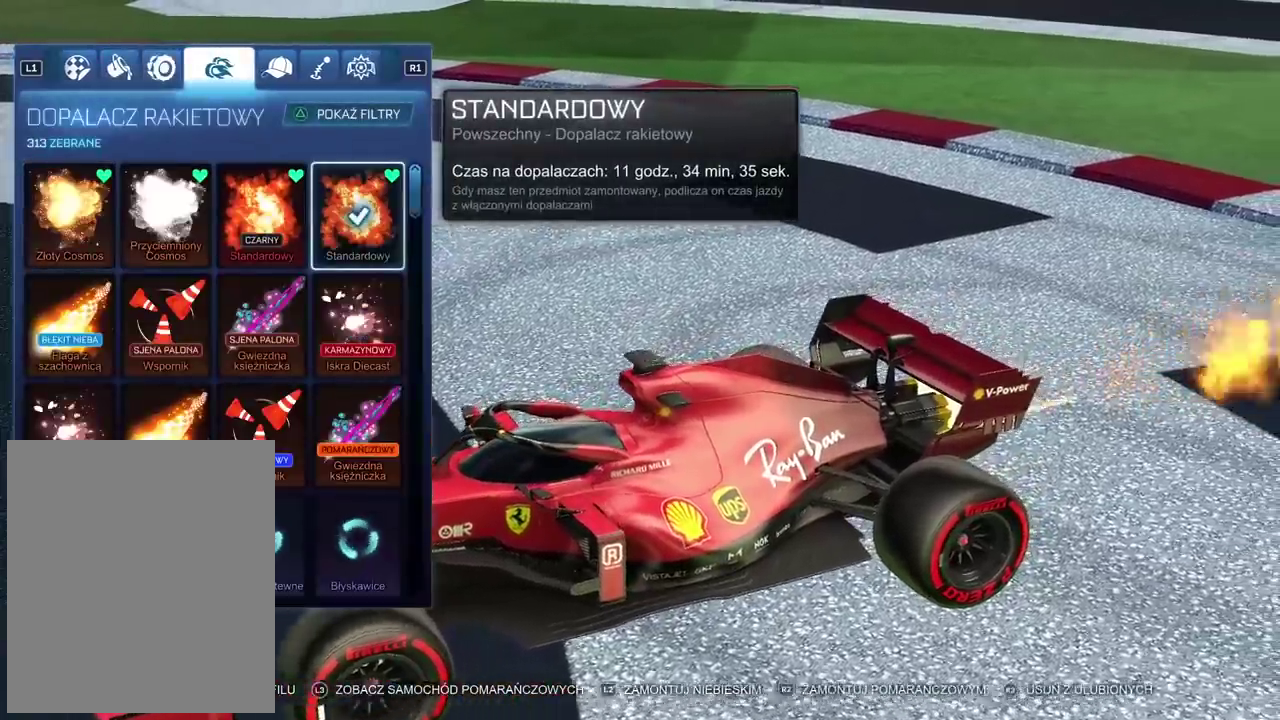
{"buttons": [], "left_stick": "center", "right_stick": "center", "events": []}
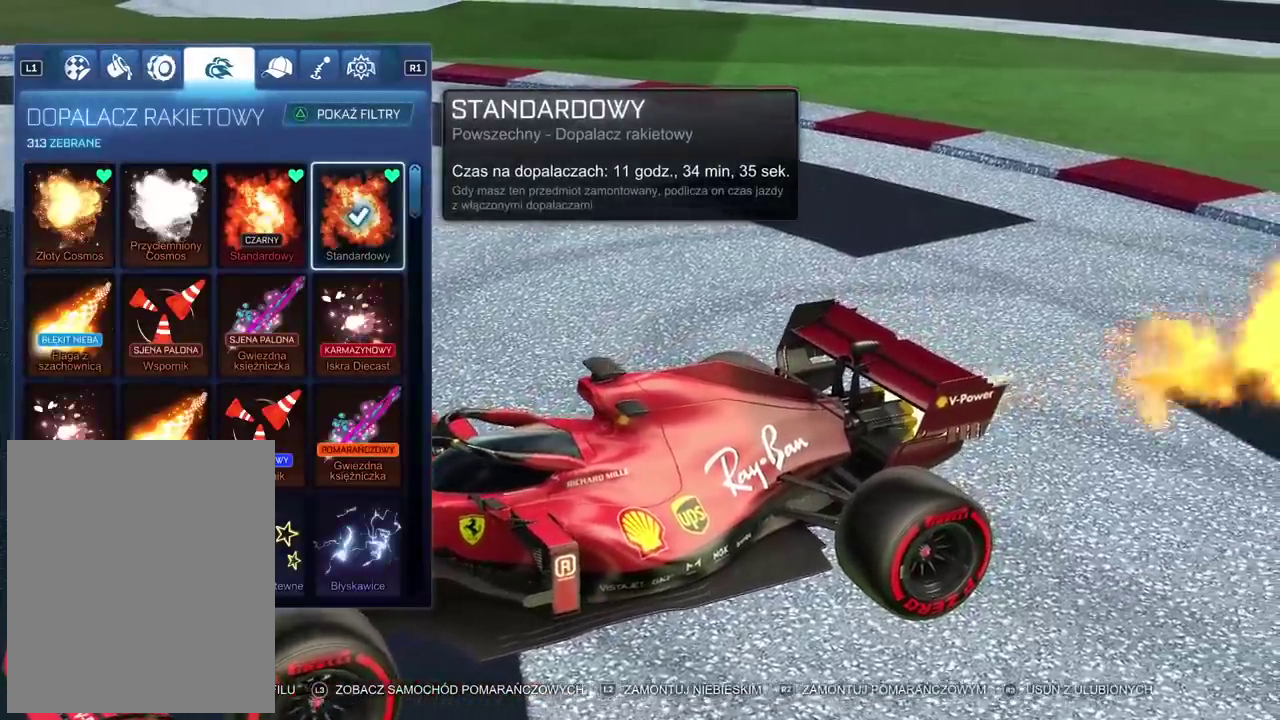
{"buttons": [], "left_stick": "center", "right_stick": "center", "events": [[33, "DPAD_LEFT", "down"], [117, "DPAD_LEFT", "up"], [233, "CROSS", "down"], [333, "CROSS", "up"]]}
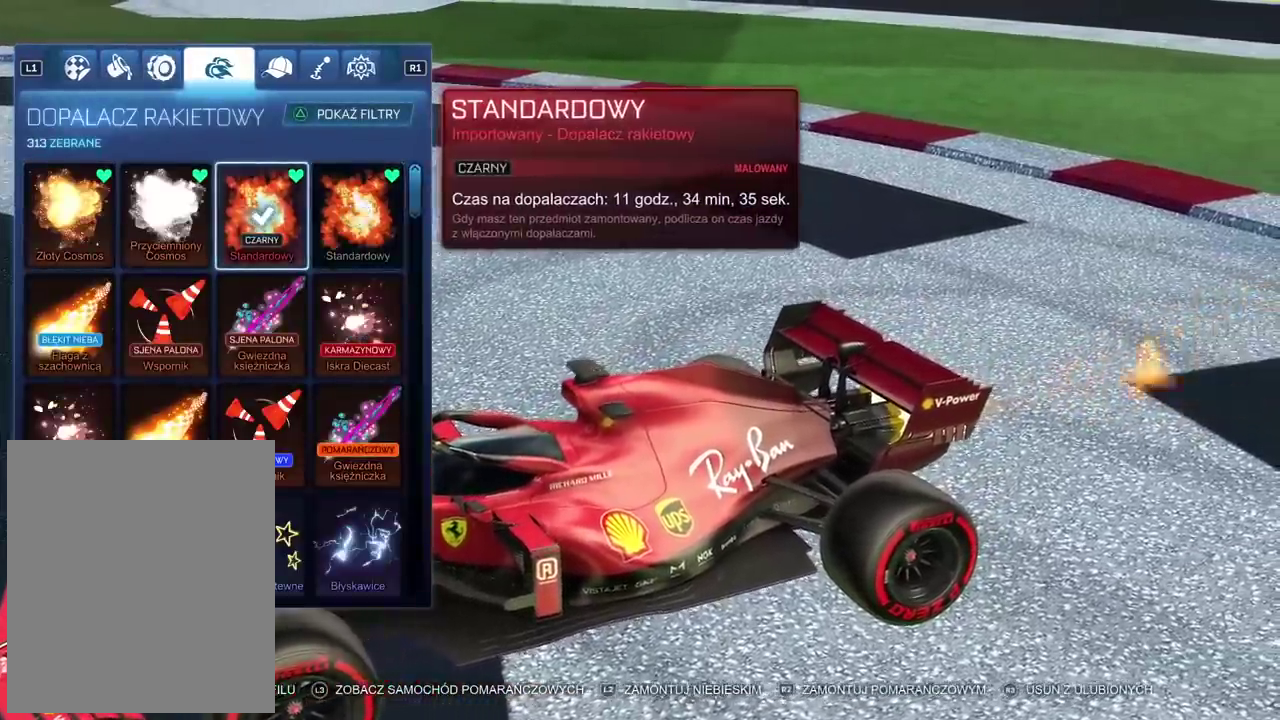
{"buttons": [], "left_stick": "center", "right_stick": "center", "events": [[217, "R1", "down"], [350, "R1", "up"]]}
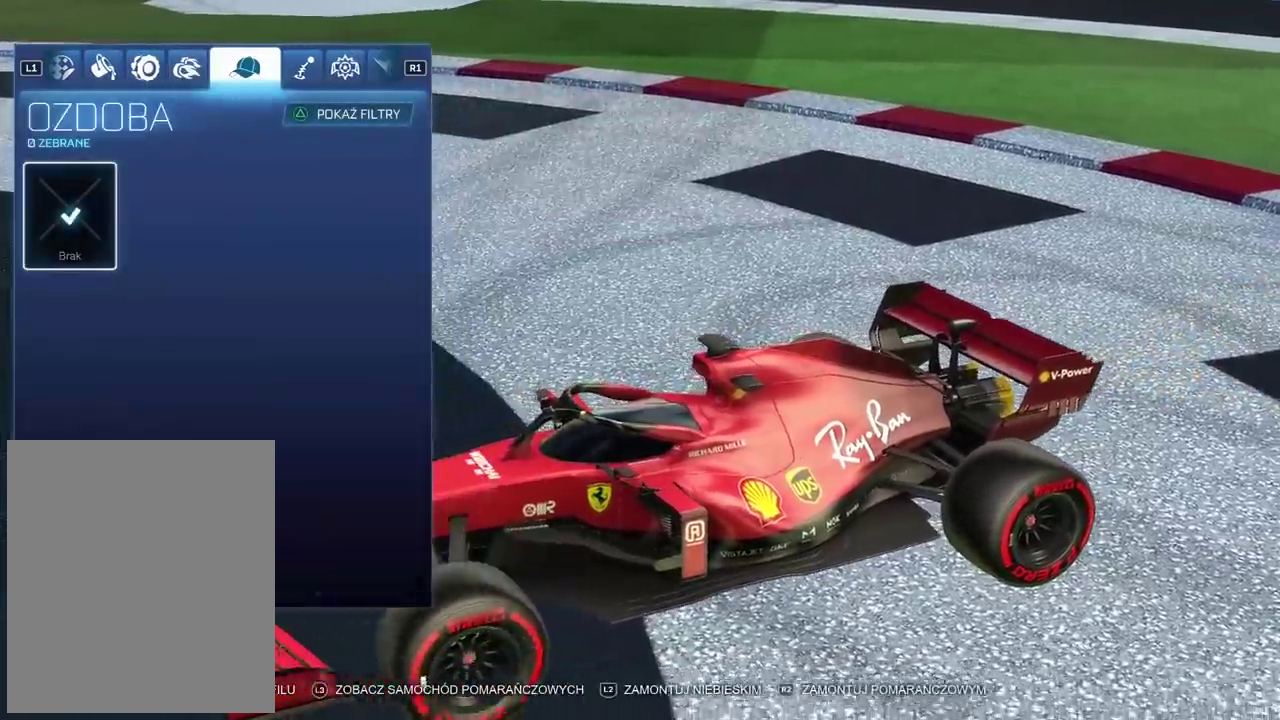
{"buttons": [], "left_stick": "center", "right_stick": "center", "events": []}
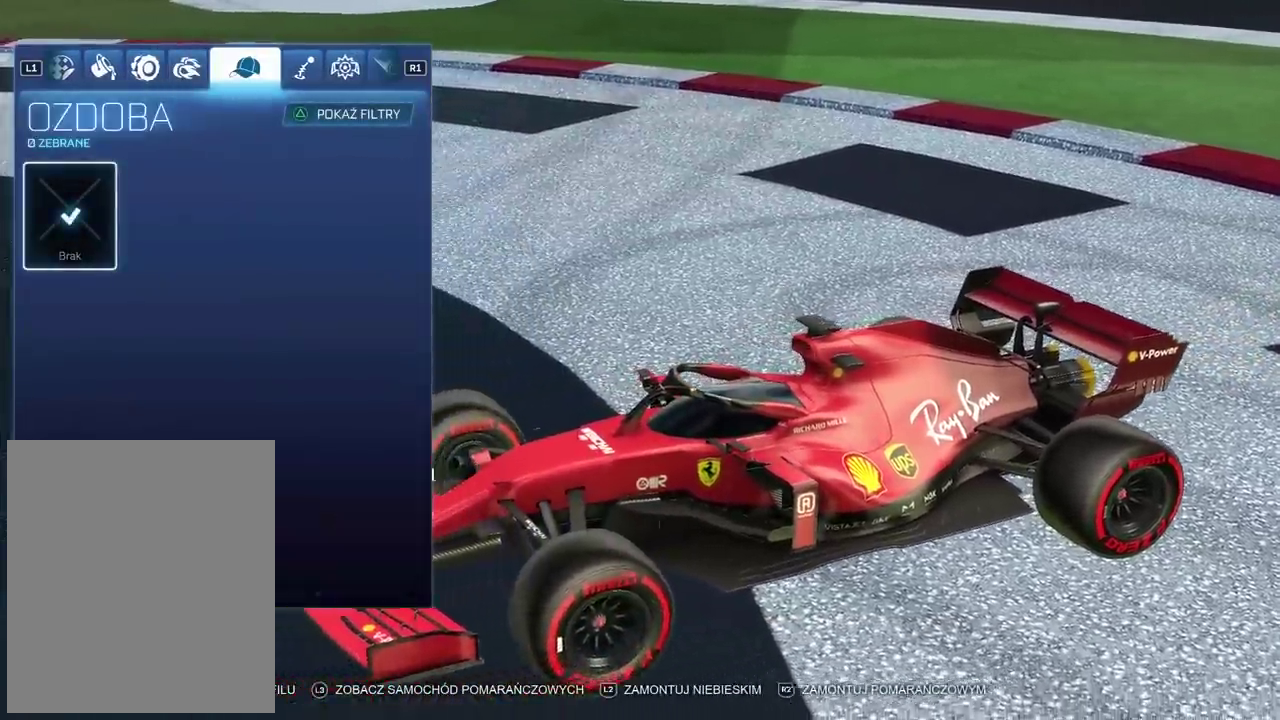
{"buttons": ["R1"], "left_stick": "center", "right_stick": "center", "events": [[500, "R1", "down"]]}
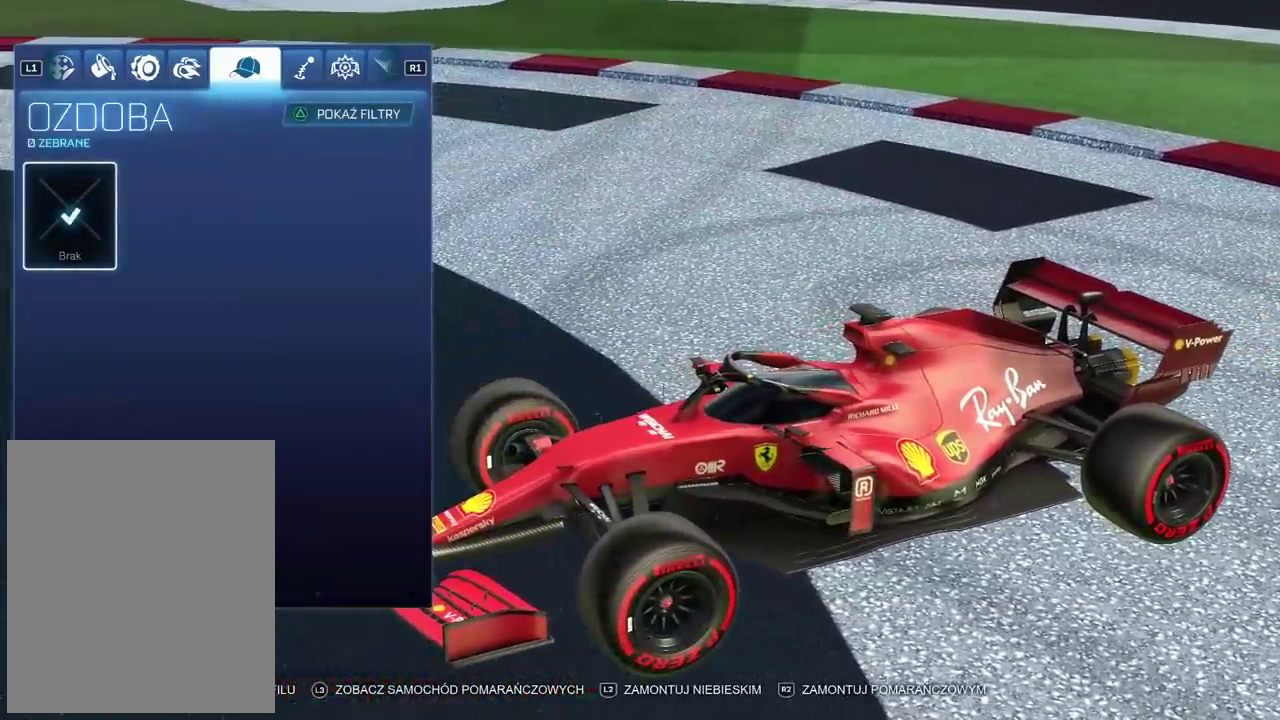
{"buttons": [], "left_stick": "center", "right_stick": "center", "events": [[133, "R1", "up"]]}
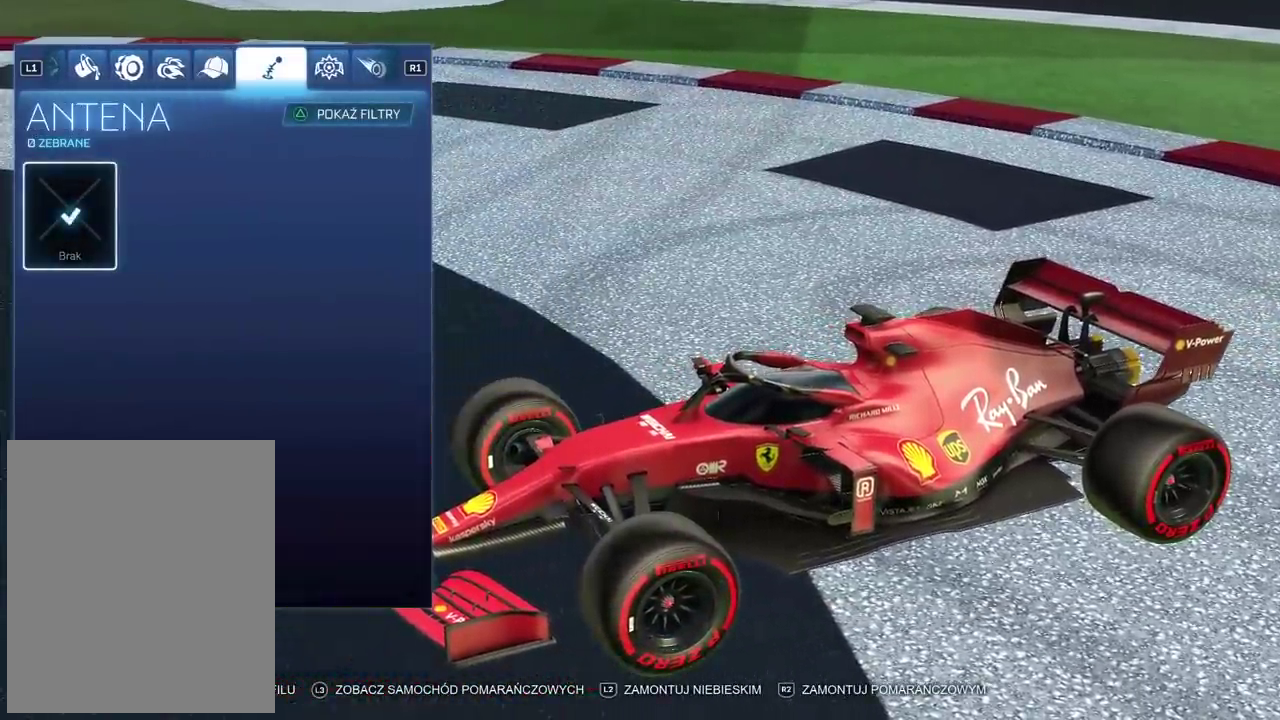
{"buttons": [], "left_stick": "center", "right_stick": "center", "events": []}
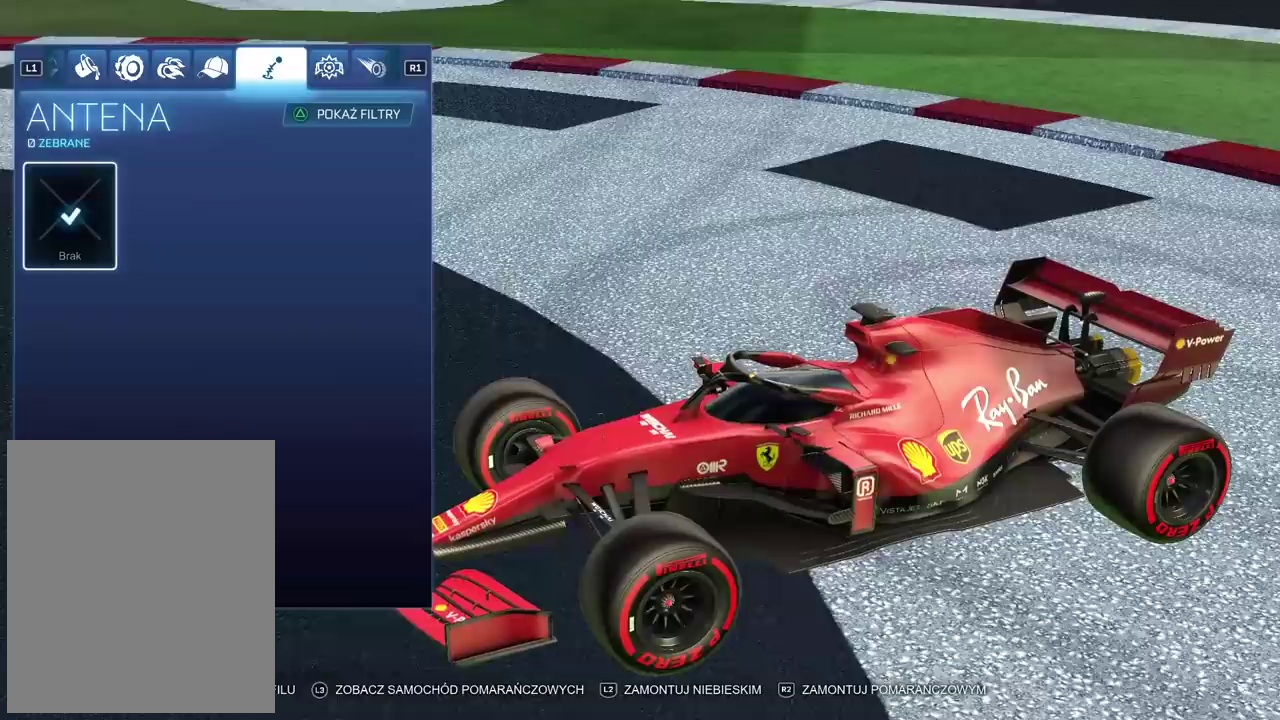
{"buttons": [], "left_stick": "center", "right_stick": "center", "events": [[100, "R1", "down"], [233, "R1", "up"]]}
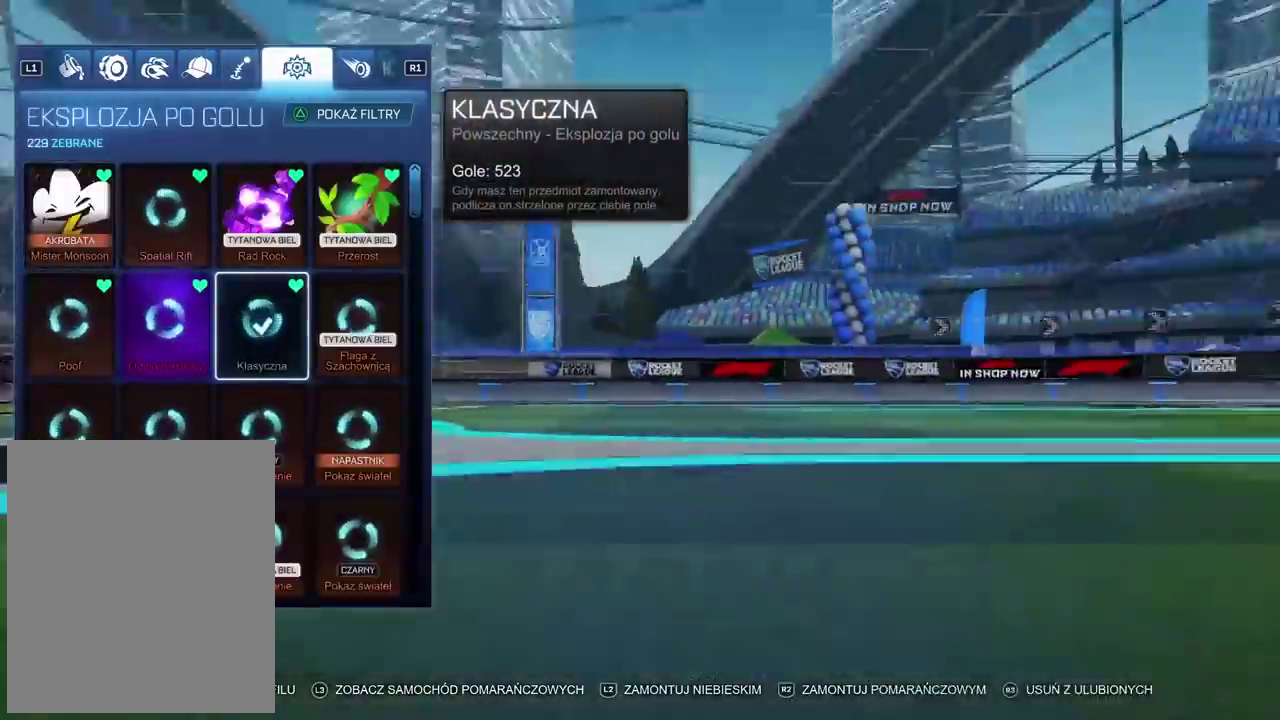
{"buttons": [], "left_stick": "center", "right_stick": "center", "events": []}
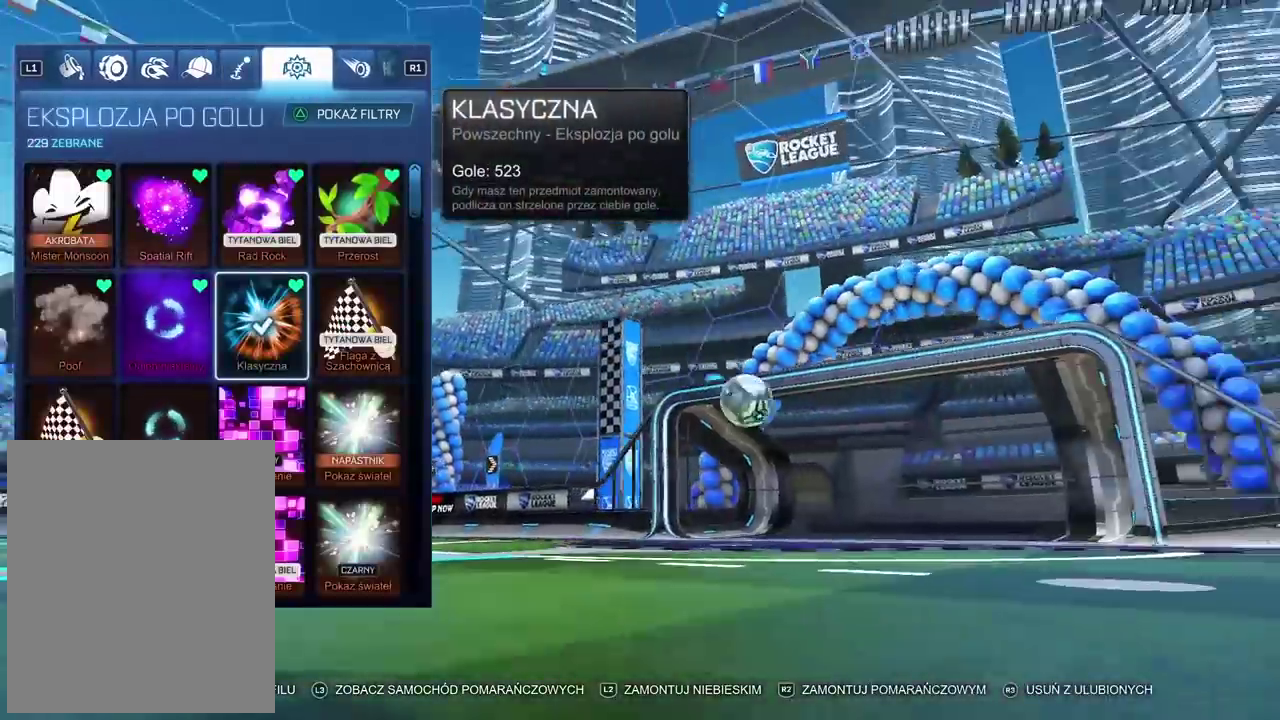
{"buttons": [], "left_stick": "center", "right_stick": "center", "events": [[167, "DPAD_LEFT", "down"], [283, "DPAD_LEFT", "up"], [350, "DPAD_LEFT", "down"], [450, "DPAD_LEFT", "up"]]}
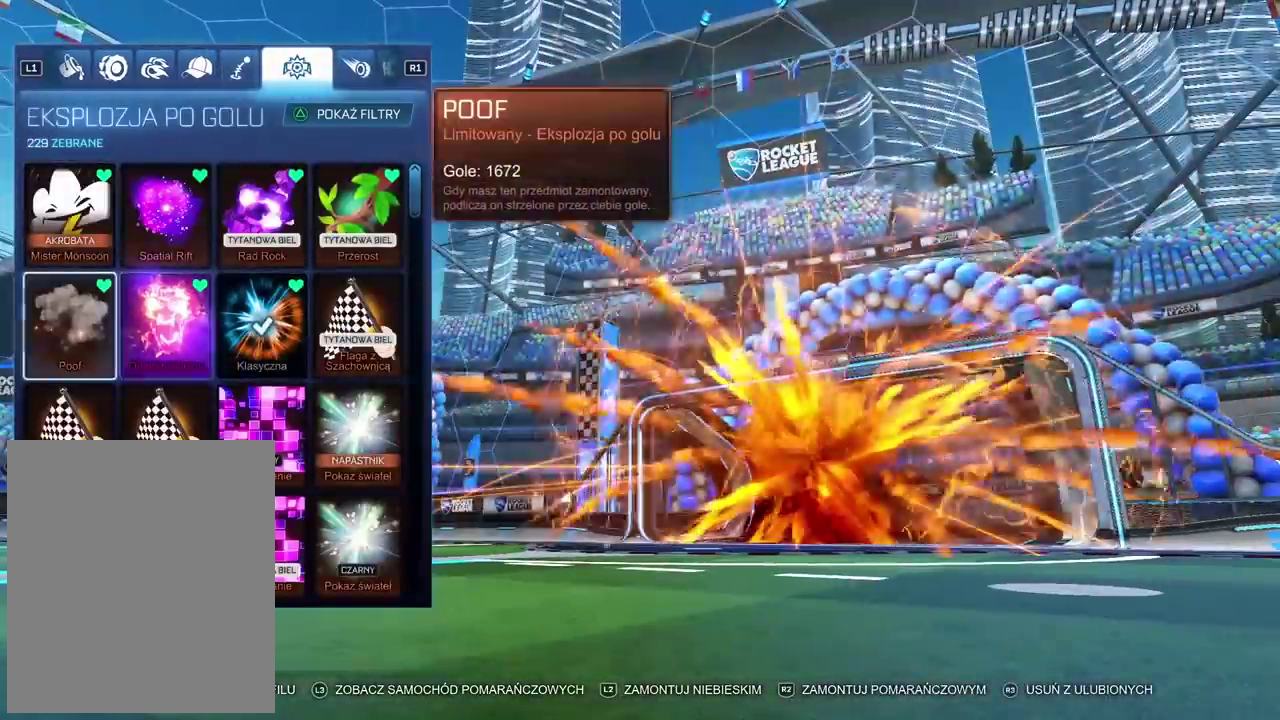
{"buttons": [], "left_stick": "center", "right_stick": "center", "events": []}
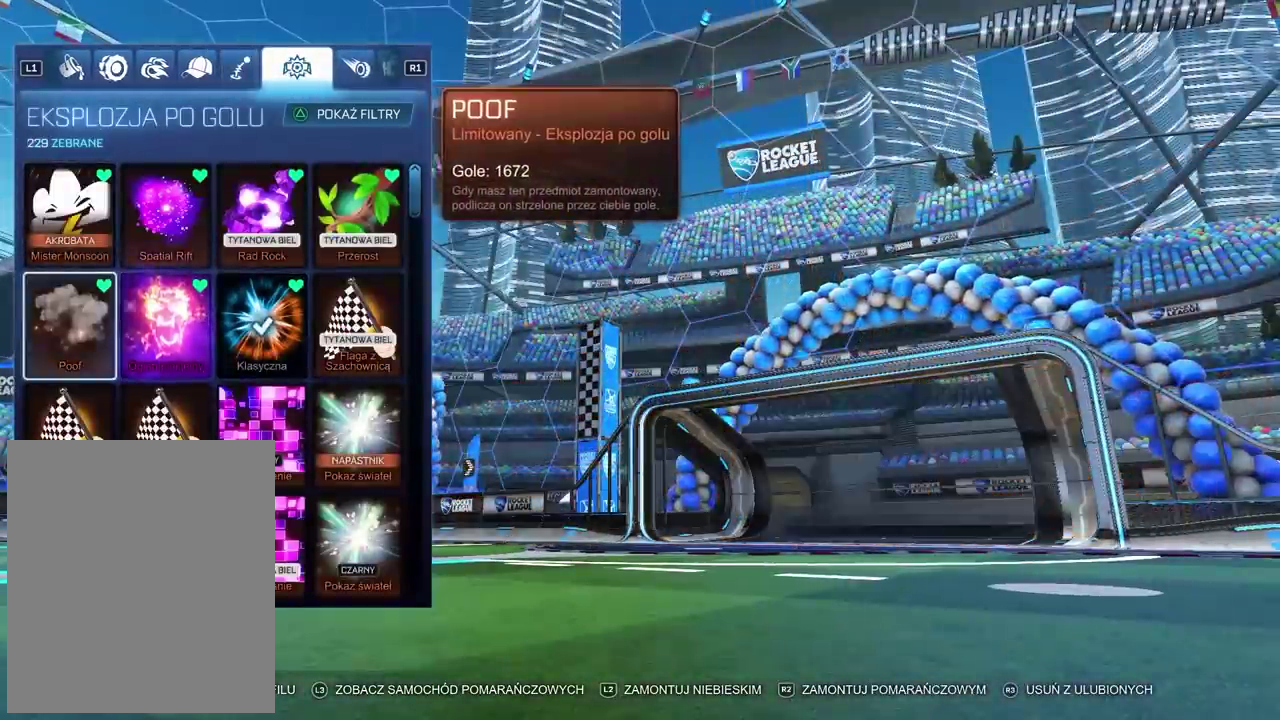
{"buttons": ["DPAD_RIGHT"], "left_stick": "center", "right_stick": "center", "events": [[283, "DPAD_RIGHT", "down"], [367, "DPAD_RIGHT", "up"], [450, "DPAD_RIGHT", "down"]]}
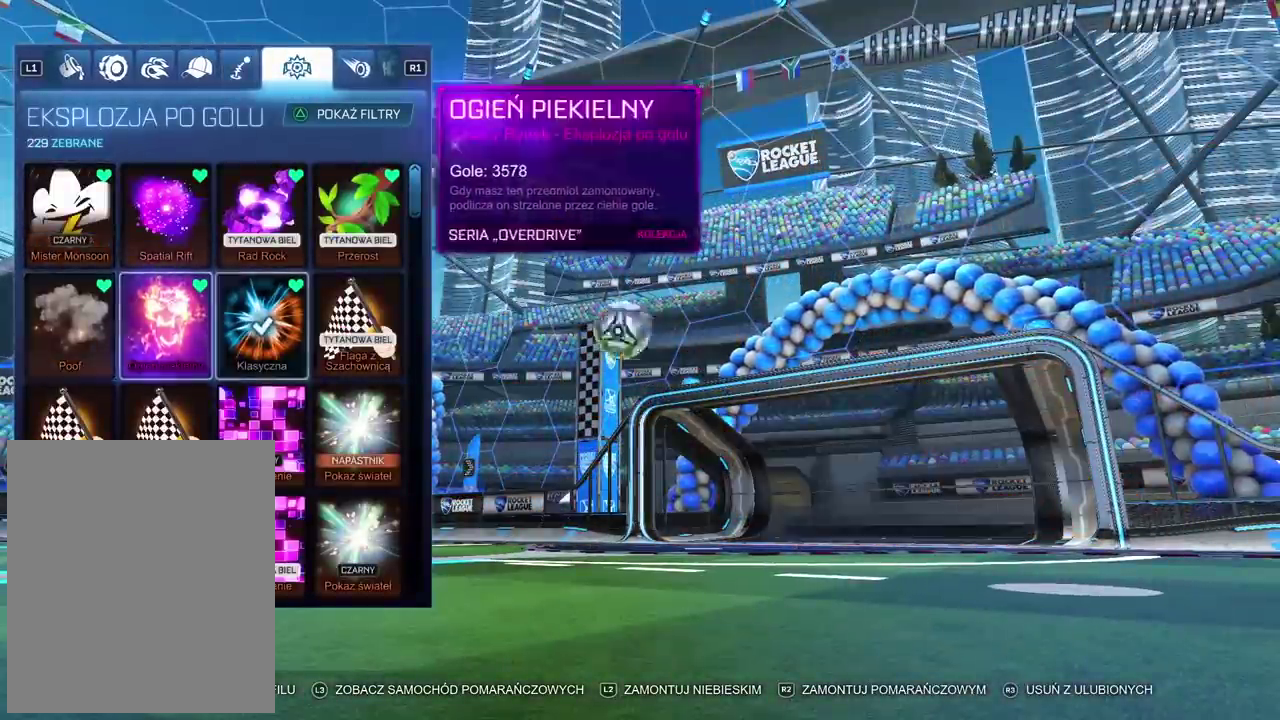
{"buttons": [], "left_stick": "center", "right_stick": "center", "events": [[50, "DPAD_RIGHT", "up"], [117, "DPAD_RIGHT", "down"], [200, "DPAD_RIGHT", "up"]]}
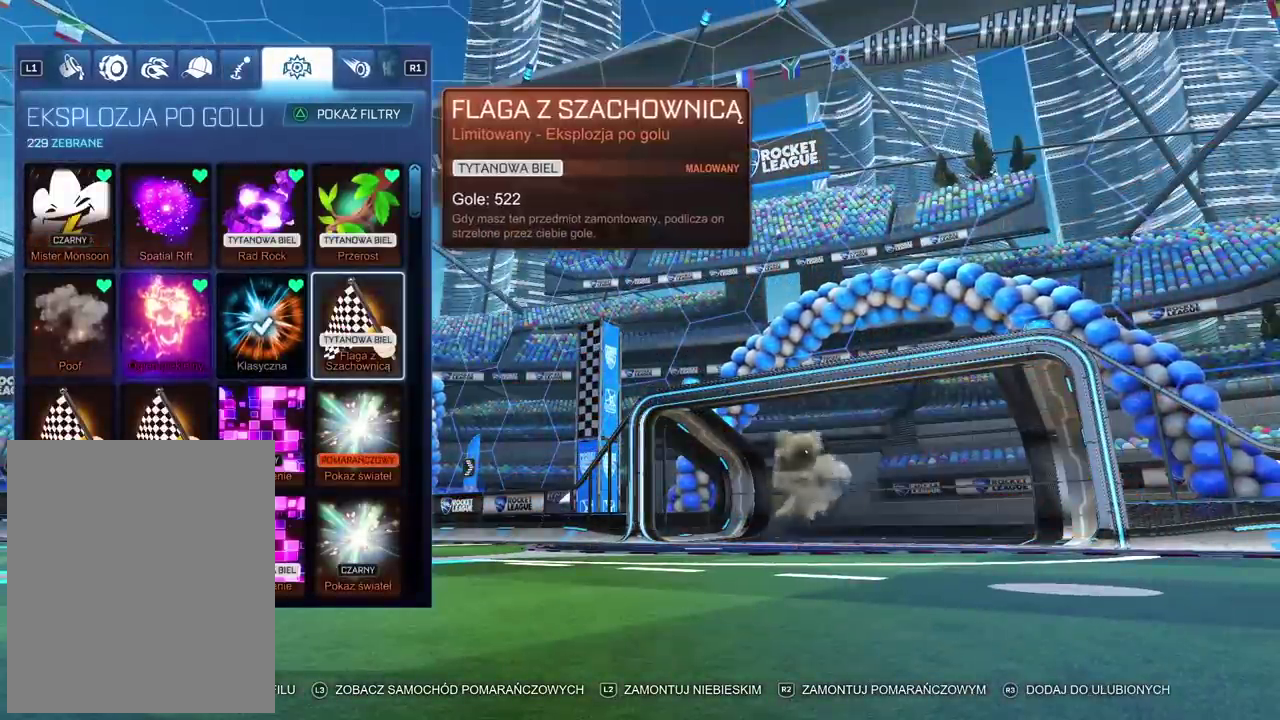
{"buttons": [], "left_stick": "center", "right_stick": "center", "events": []}
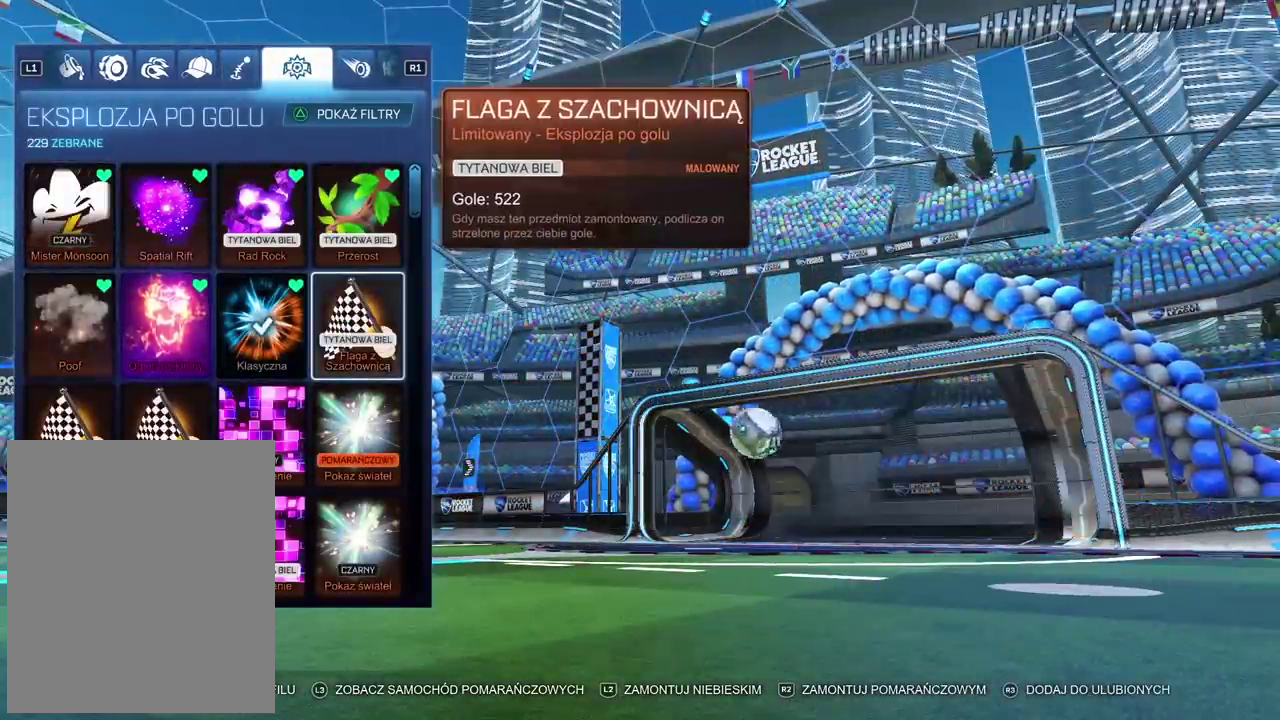
{"buttons": [], "left_stick": "center", "right_stick": "center", "events": []}
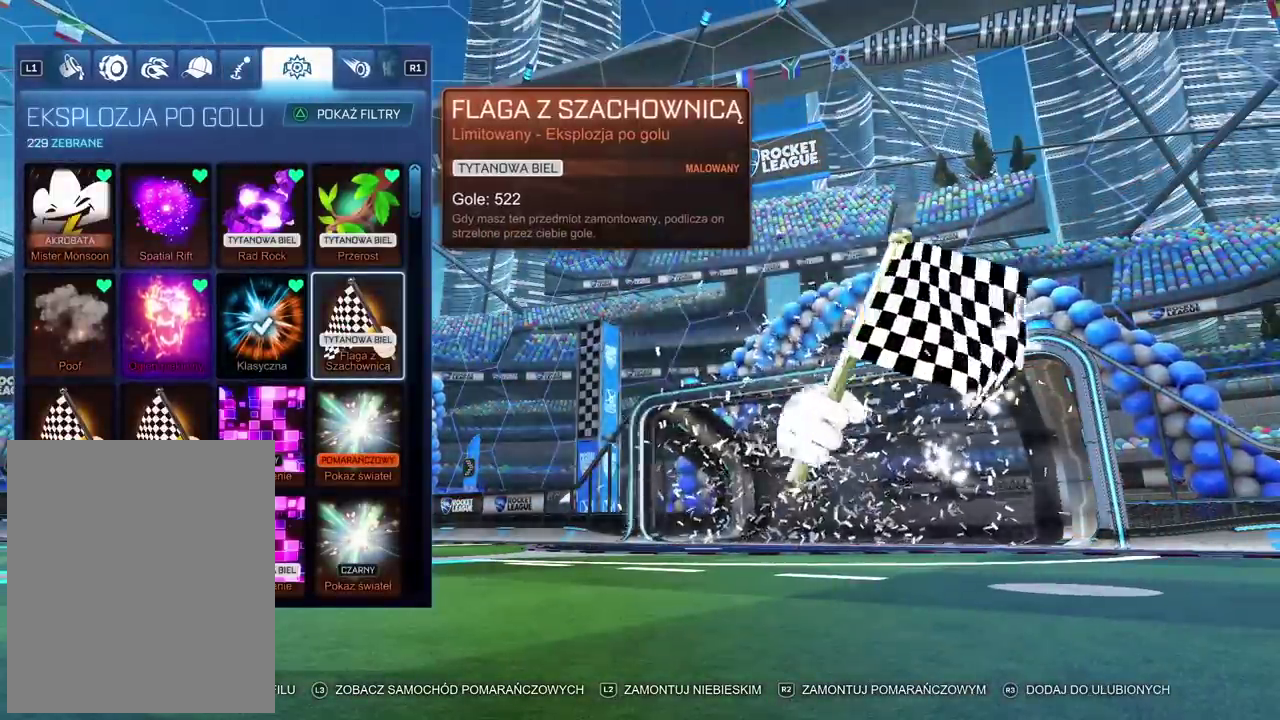
{"buttons": [], "left_stick": "center", "right_stick": "center", "events": [[133, "CROSS", "down"], [283, "CROSS", "up"]]}
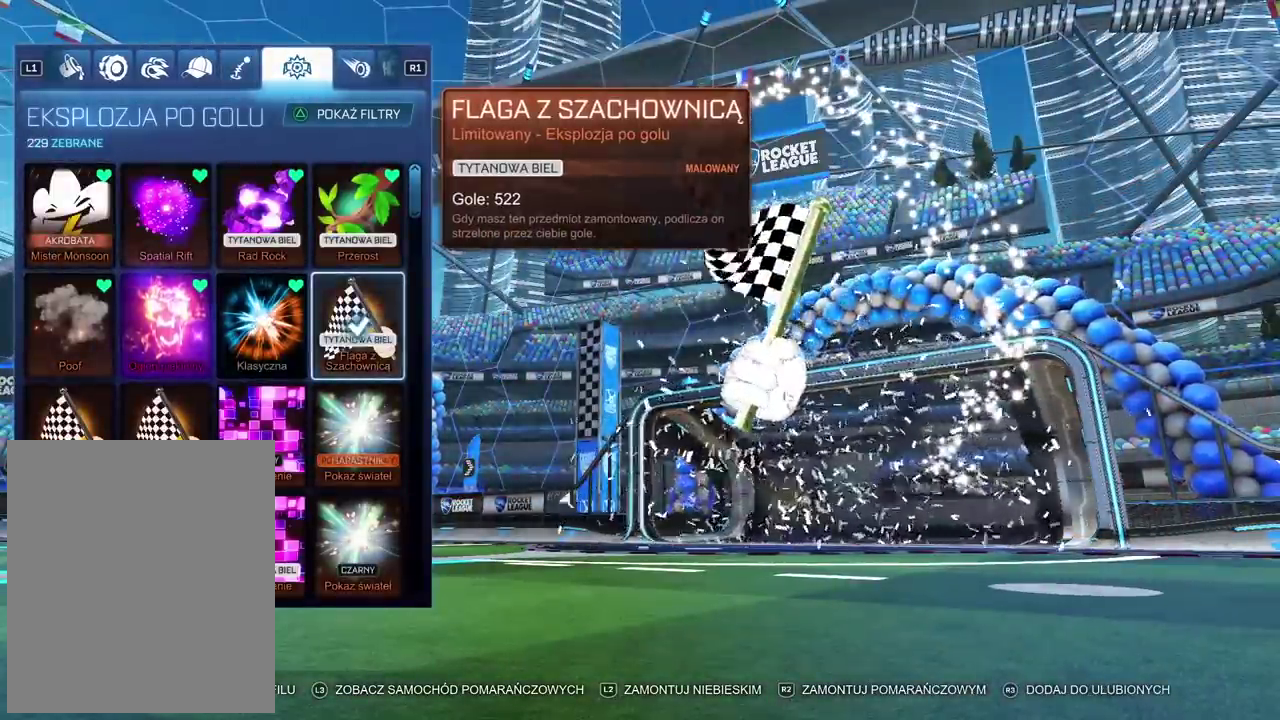
{"buttons": [], "left_stick": "center", "right_stick": "center", "events": []}
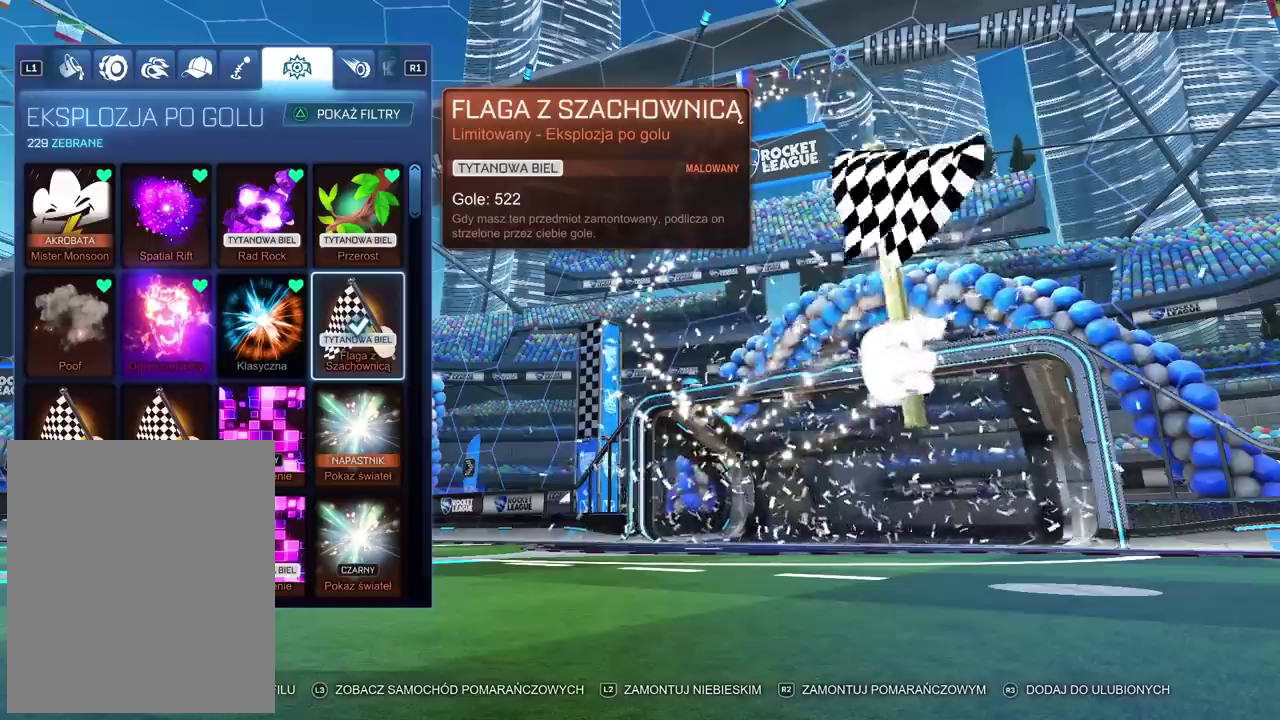
{"buttons": [], "left_stick": "center", "right_stick": "center", "events": []}
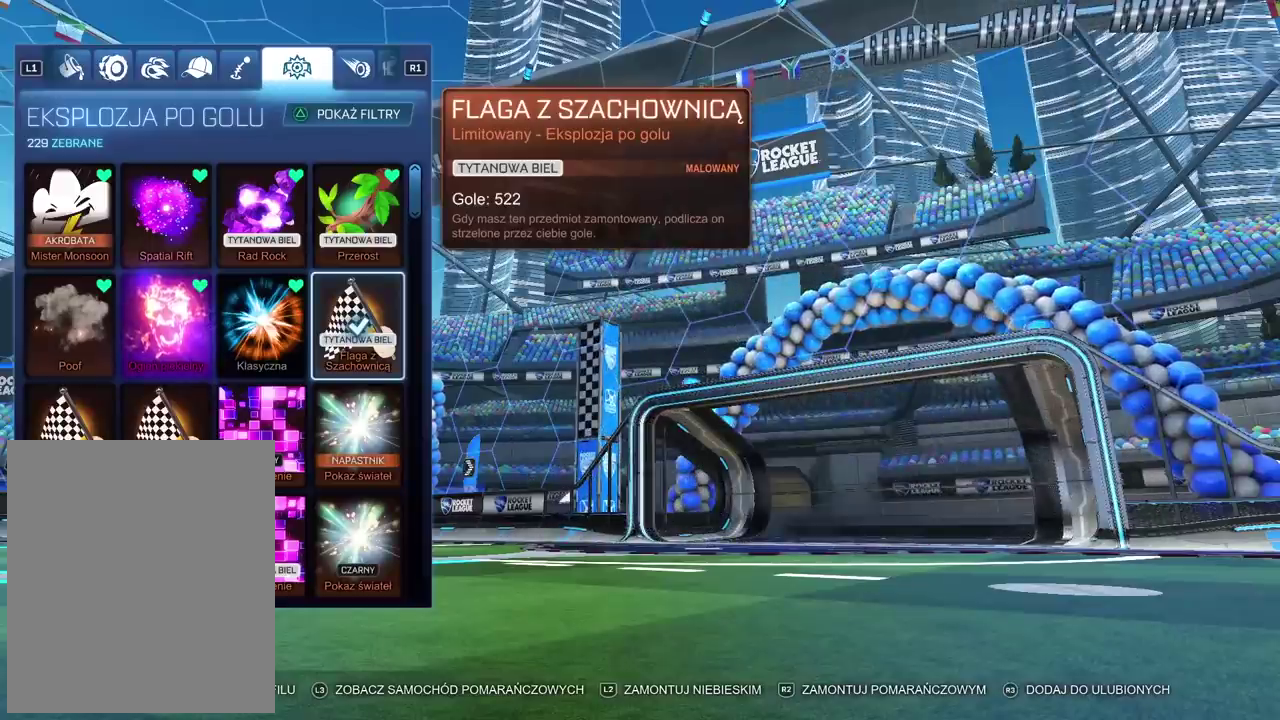
{"buttons": [], "left_stick": "center", "right_stick": "center", "events": []}
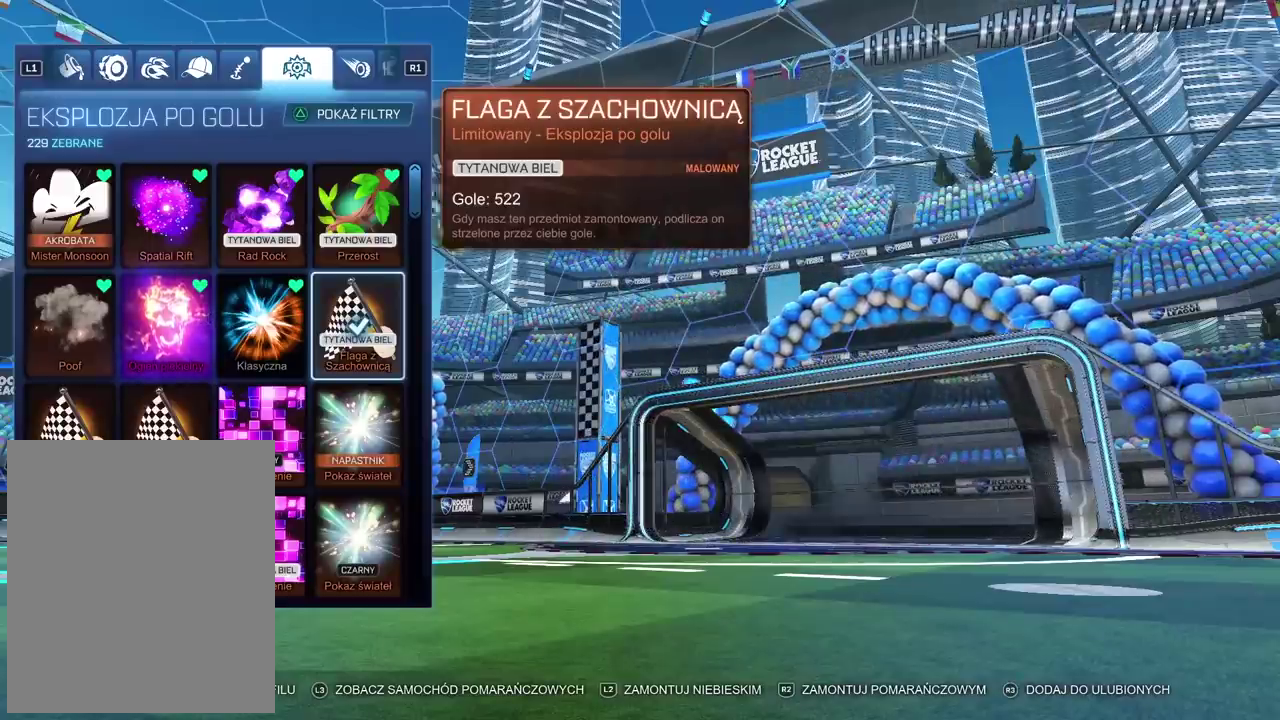
{"buttons": [], "left_stick": "center", "right_stick": "center", "events": []}
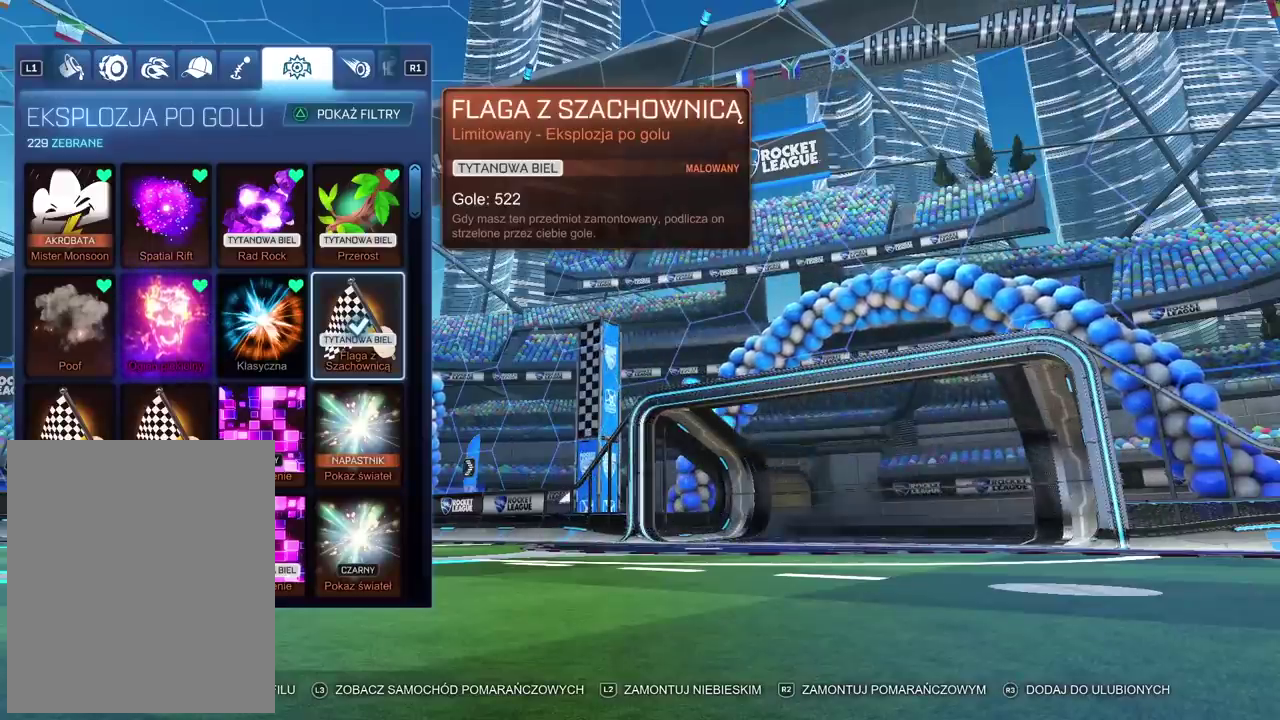
{"buttons": [], "left_stick": "center", "right_stick": "center", "events": []}
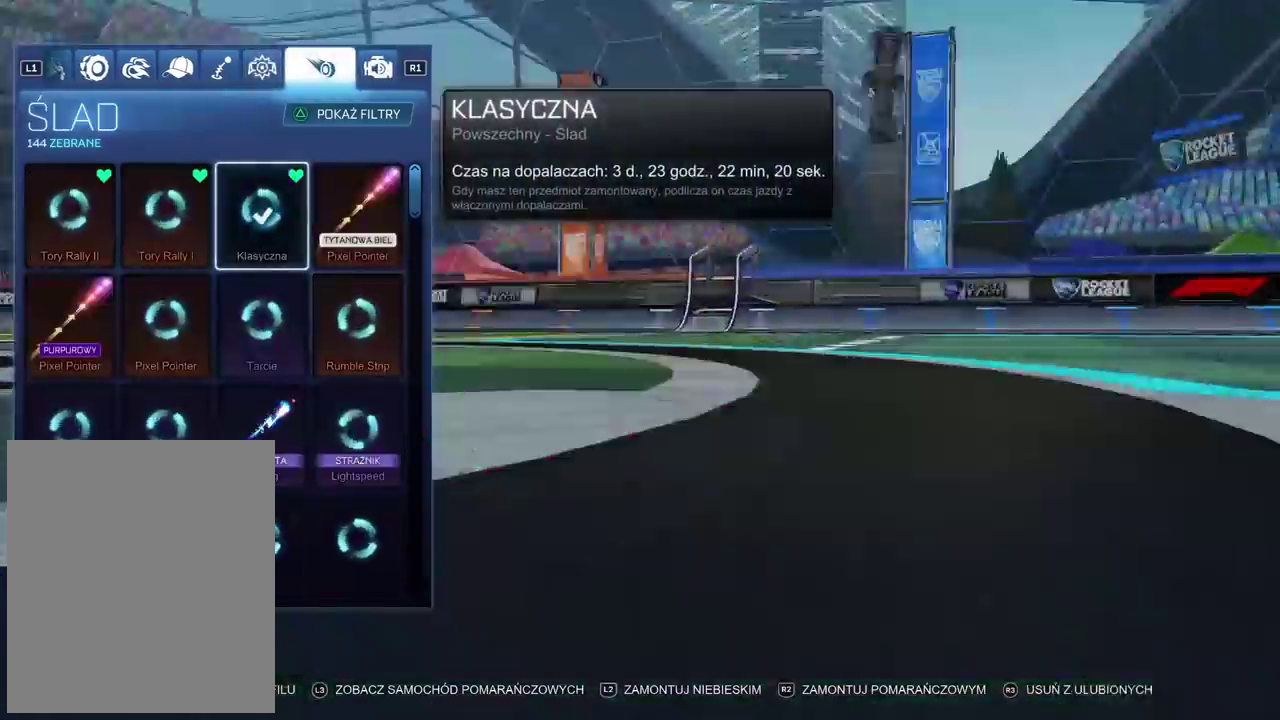
{"buttons": [], "left_stick": "center", "right_stick": "center", "events": []}
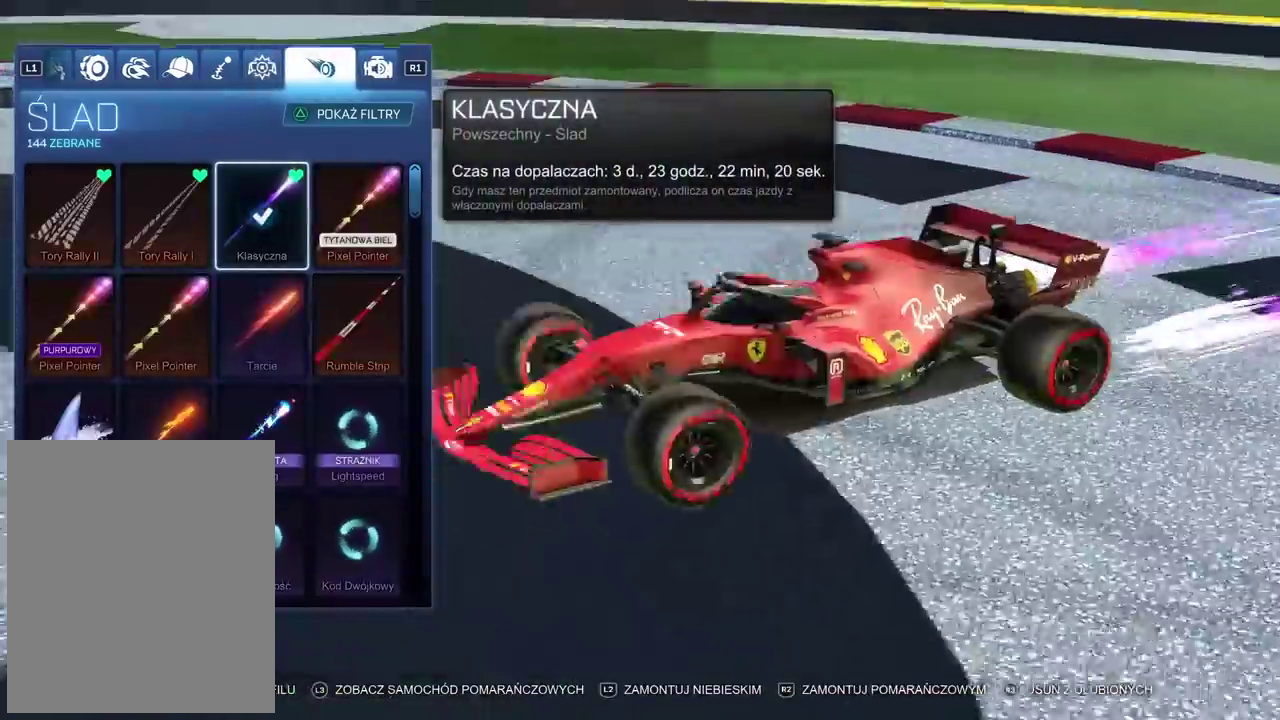
{"buttons": [], "left_stick": "center", "right_stick": "center", "events": []}
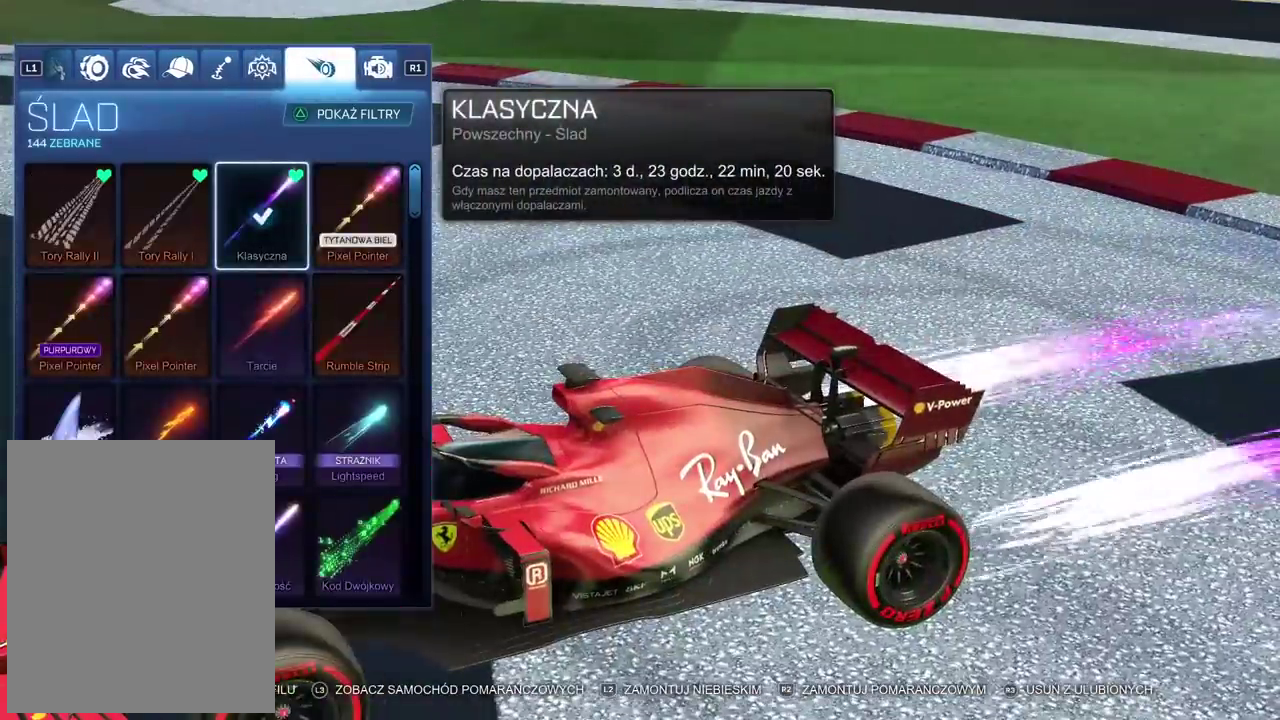
{"buttons": ["DPAD_LEFT"], "left_stick": "center", "right_stick": "center", "events": [[450, "DPAD_LEFT", "down"]]}
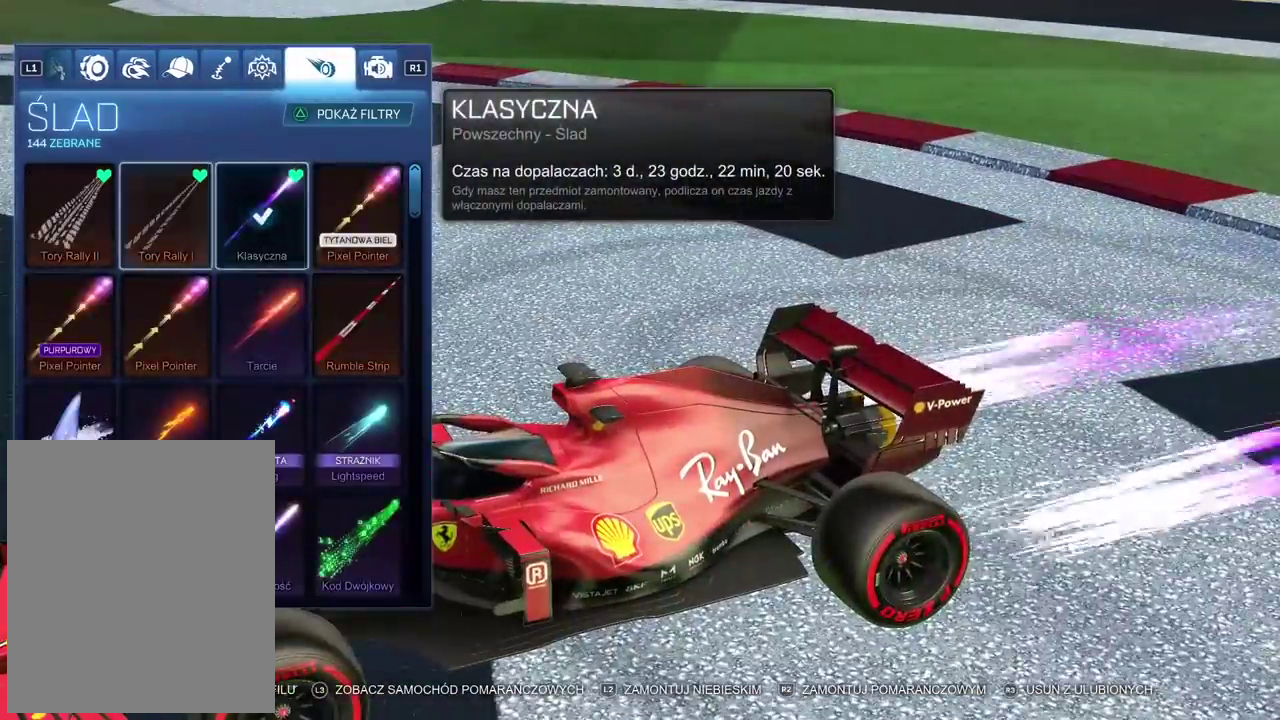
{"buttons": [], "left_stick": "center", "right_stick": "center", "events": [[67, "DPAD_LEFT", "up"]]}